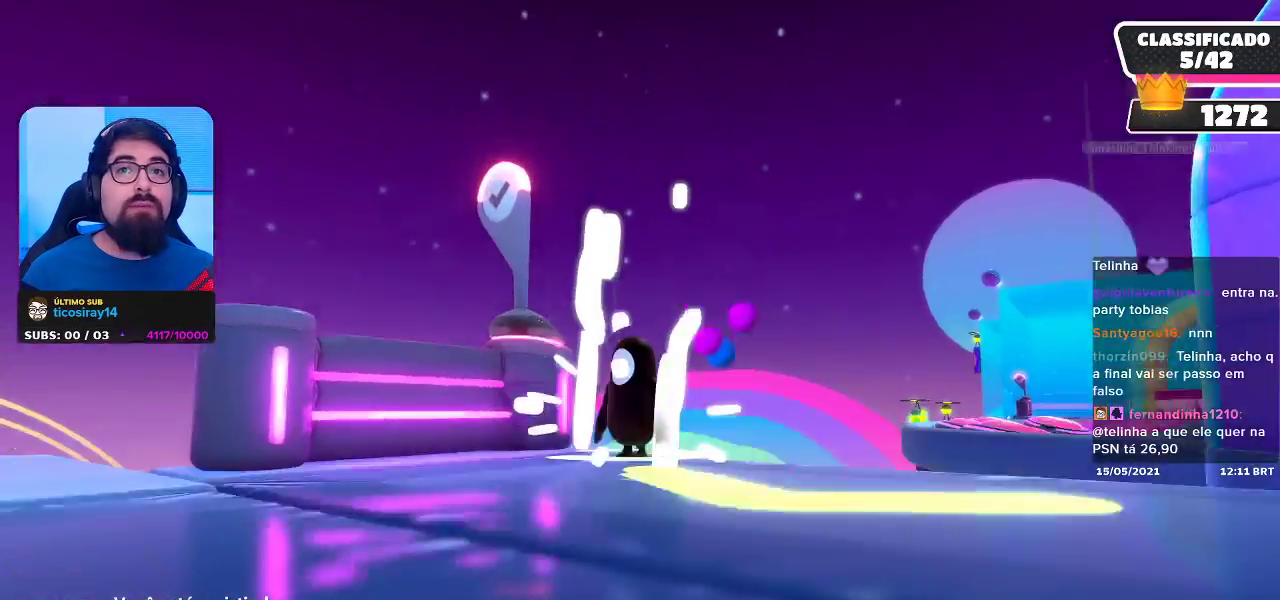
Gameplay with a controller (Xbox layout); each line is a JSON object with the inputs held at the frame after it. "events" lists button and stick changes between this image and that frame as [ms after this image, input, new state], when the widget could be followed in between.
{"buttons": [], "left_stick": "center", "right_stick": "left", "events": [[317, "right_stick", "left"]]}
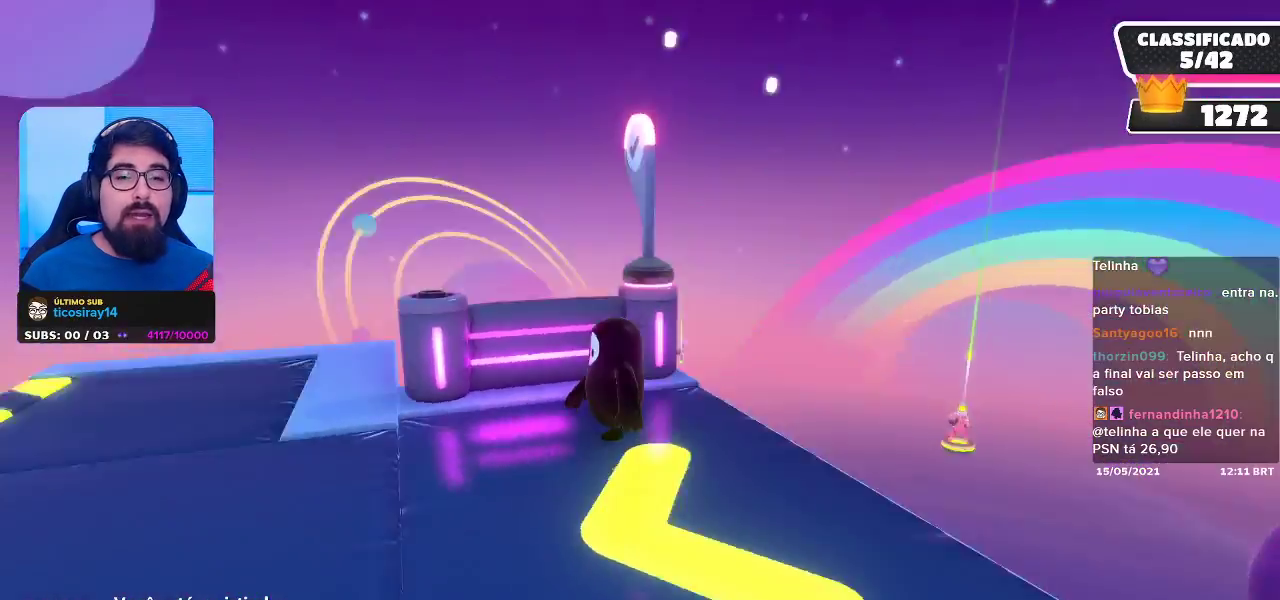
{"buttons": [], "left_stick": "center", "right_stick": "center", "events": [[150, "right_stick", "center"]]}
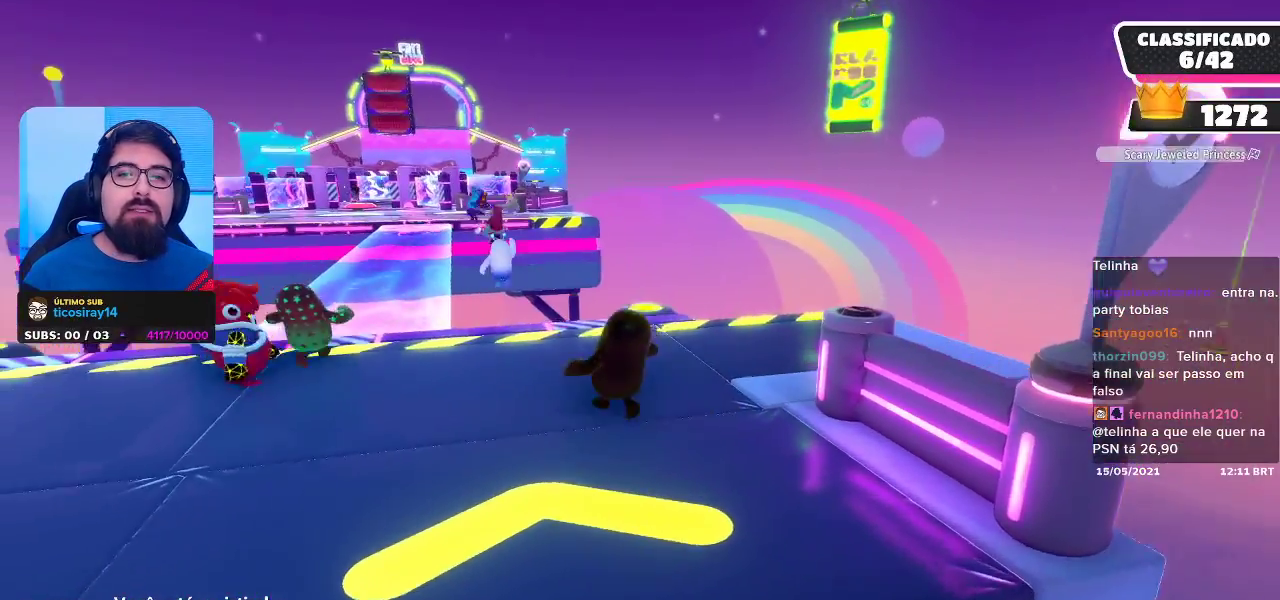
{"buttons": [], "left_stick": "center", "right_stick": "center", "events": []}
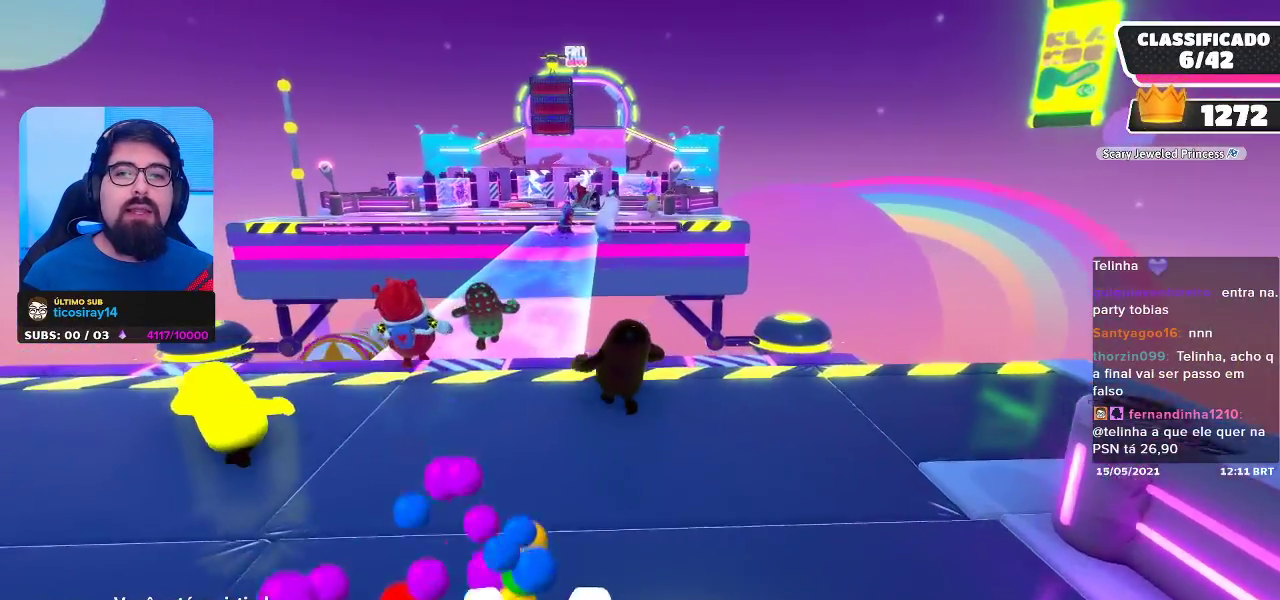
{"buttons": [], "left_stick": "center", "right_stick": "center", "events": []}
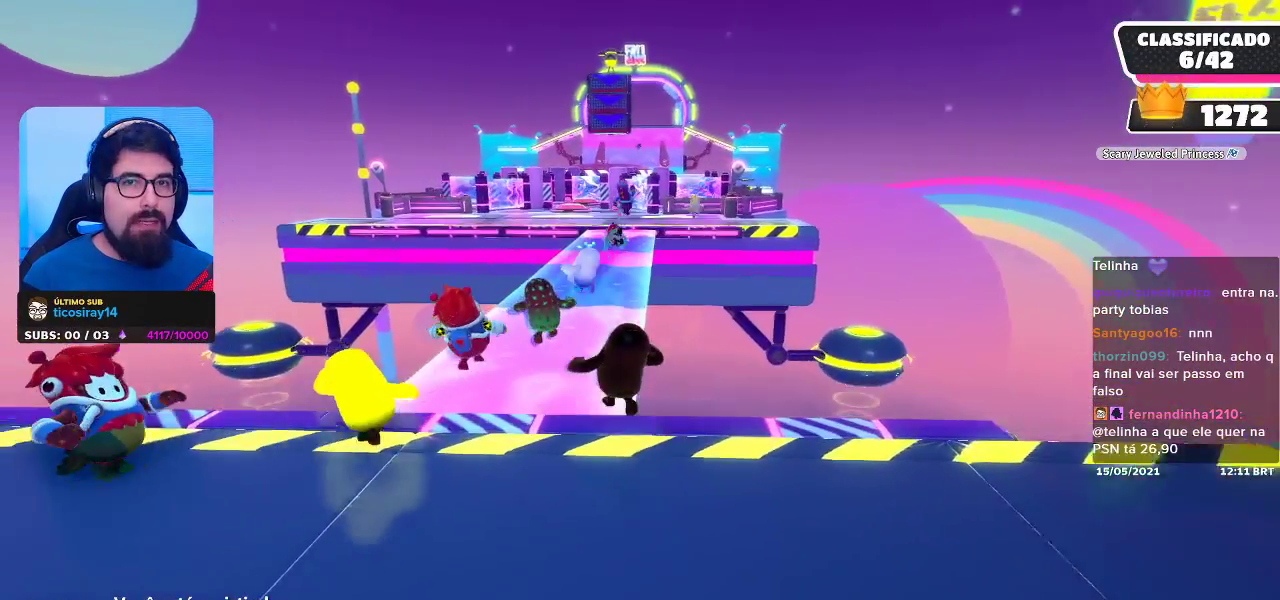
{"buttons": [], "left_stick": "center", "right_stick": "center", "events": []}
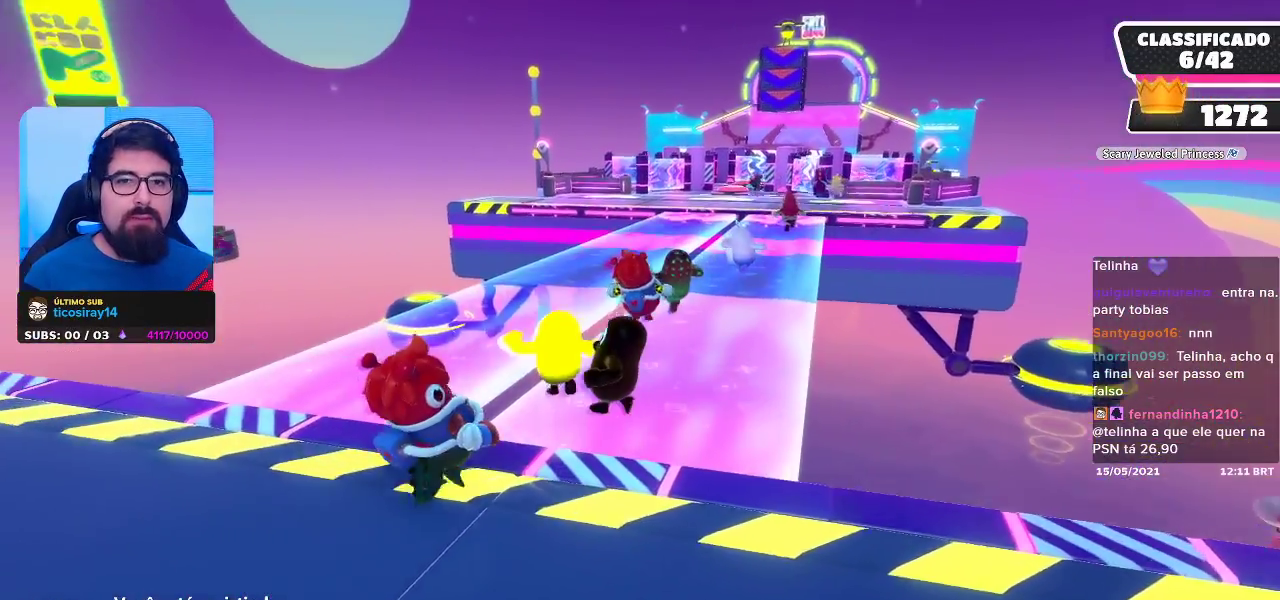
{"buttons": [], "left_stick": "center", "right_stick": "center", "events": []}
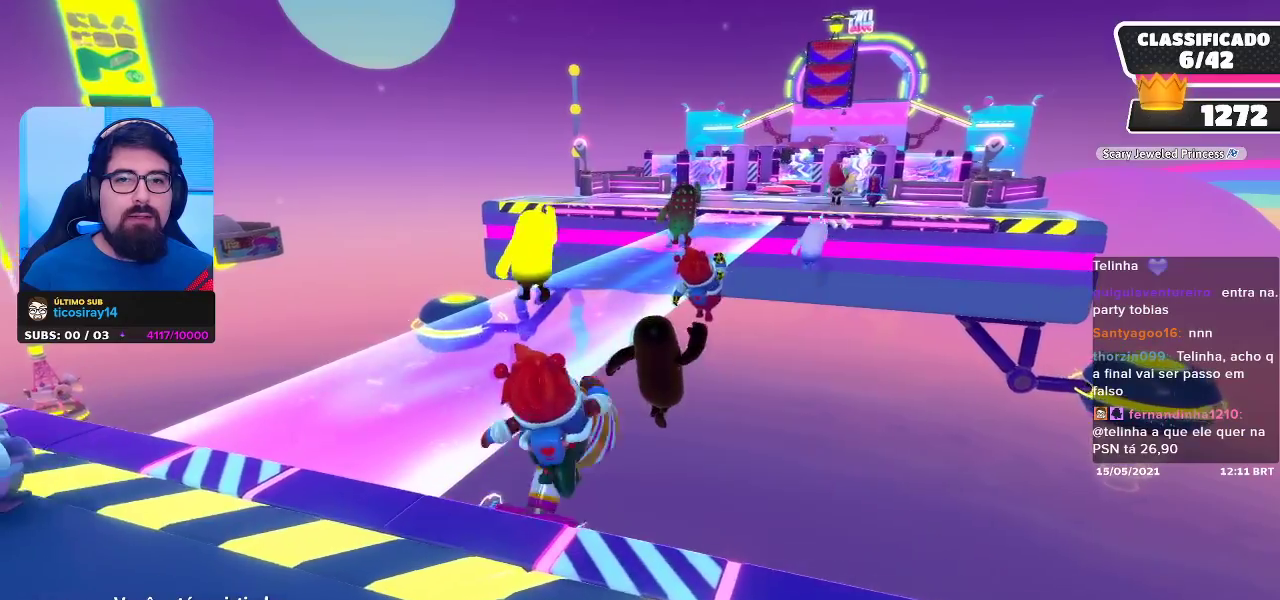
{"buttons": [], "left_stick": "center", "right_stick": "center", "events": []}
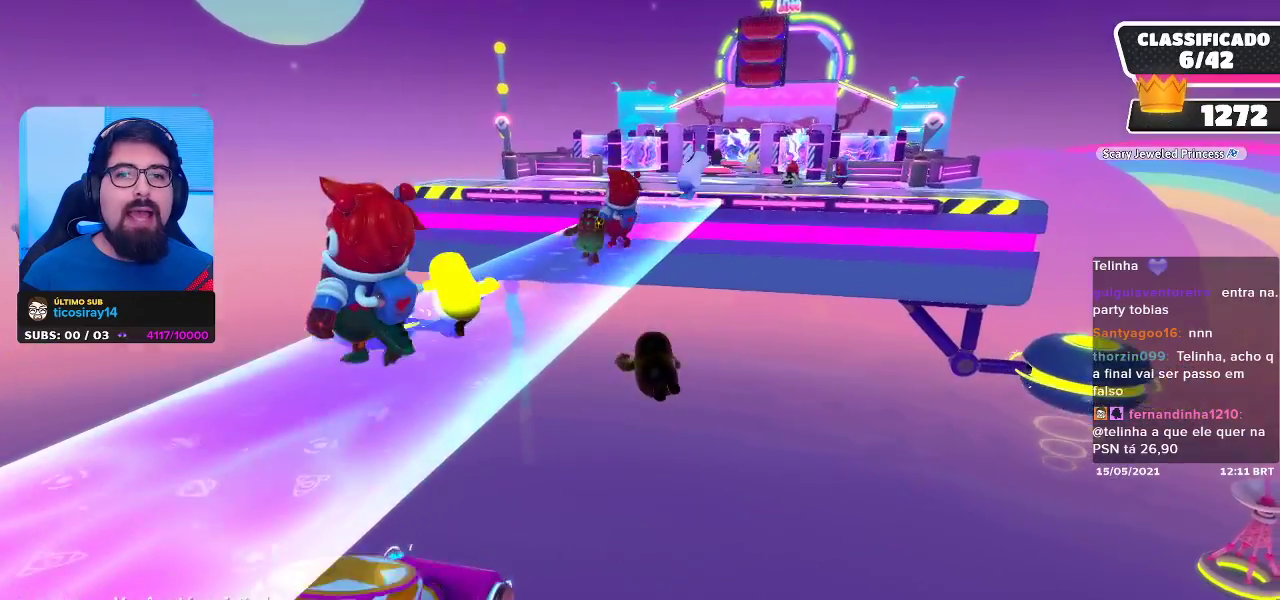
{"buttons": [], "left_stick": "center", "right_stick": "center", "events": []}
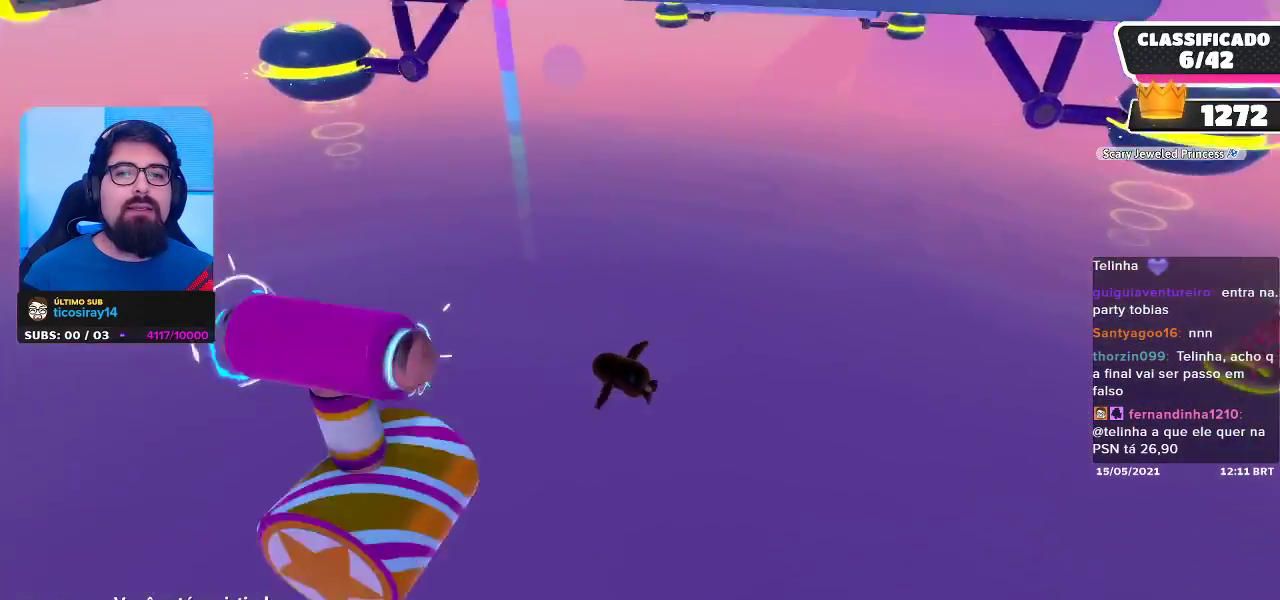
{"buttons": [], "left_stick": "center", "right_stick": "center", "events": []}
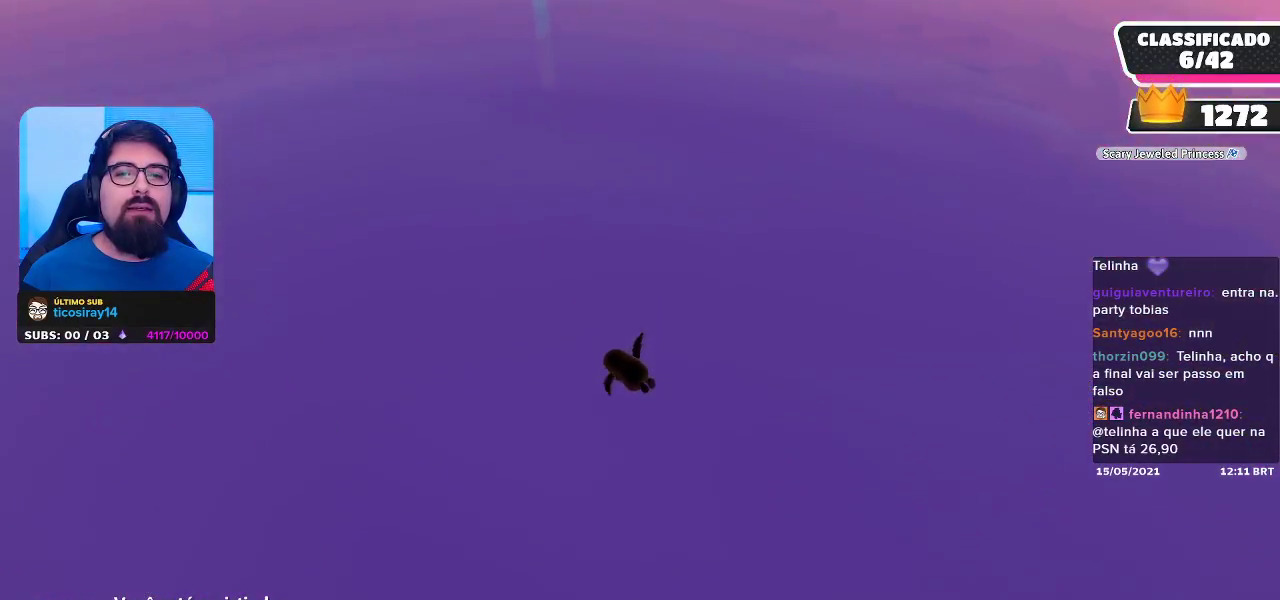
{"buttons": [], "left_stick": "center", "right_stick": "center", "events": []}
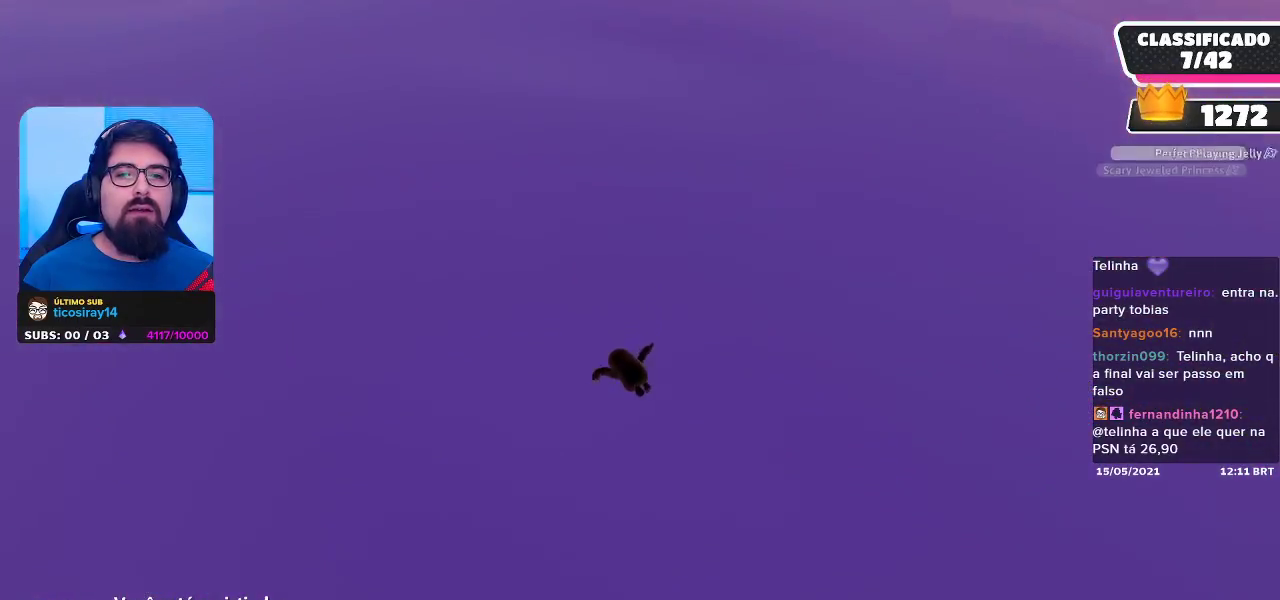
{"buttons": [], "left_stick": "center", "right_stick": "center", "events": []}
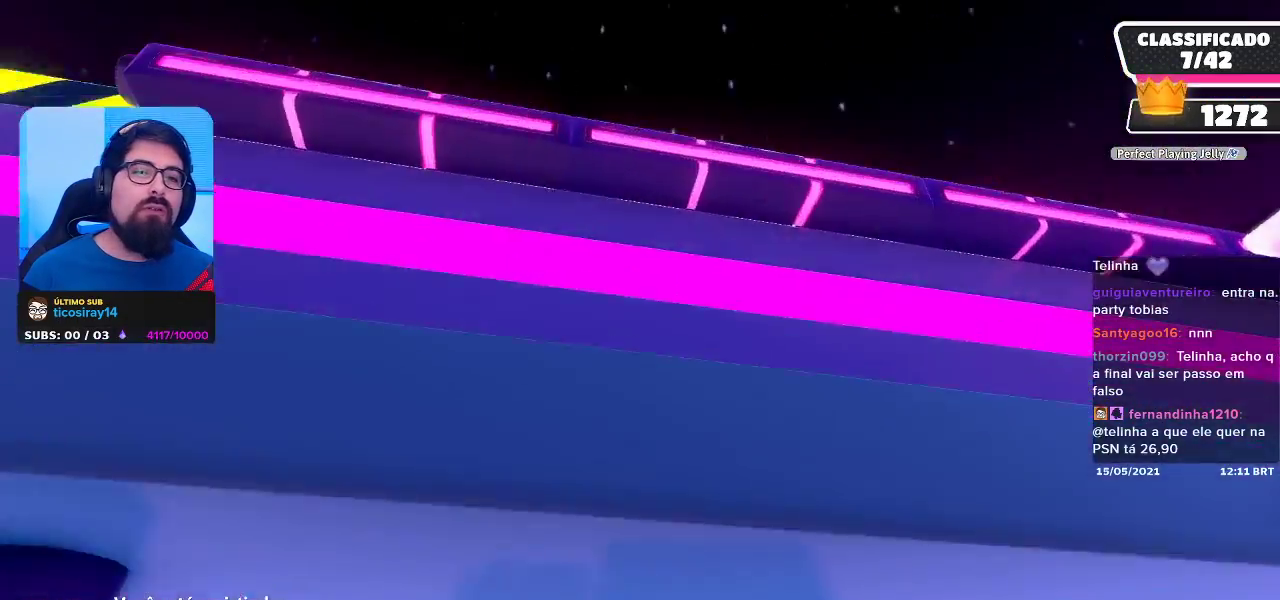
{"buttons": [], "left_stick": "center", "right_stick": "right", "events": [[367, "right_stick", "right"]]}
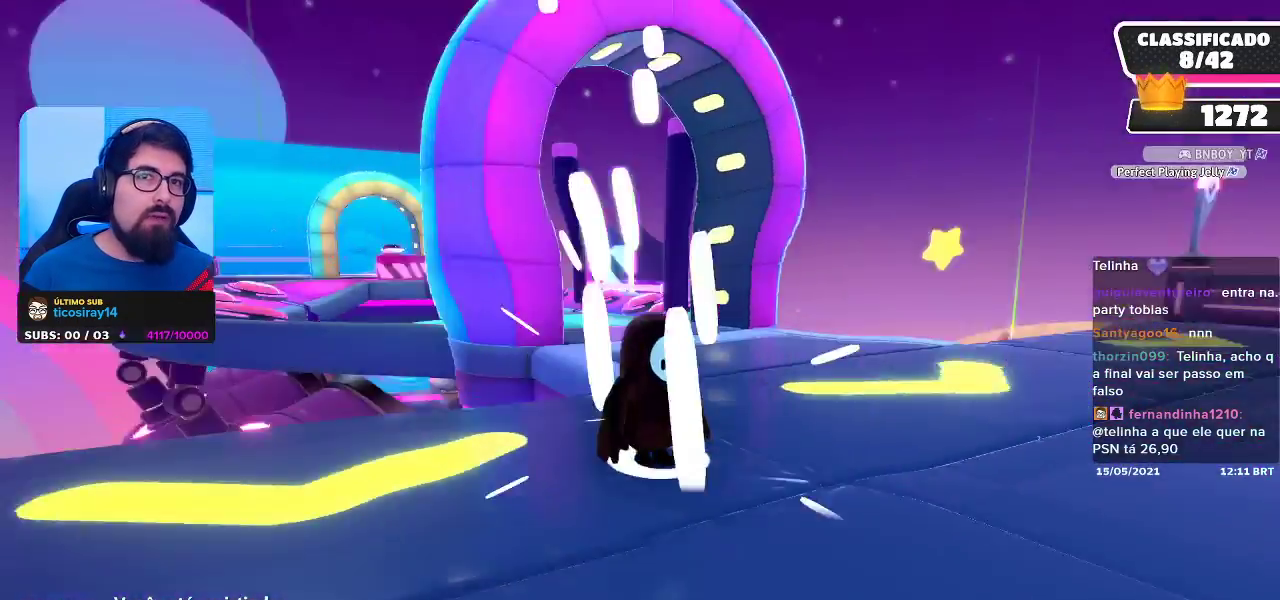
{"buttons": [], "left_stick": "center", "right_stick": "center", "events": [[333, "right_stick", "center"]]}
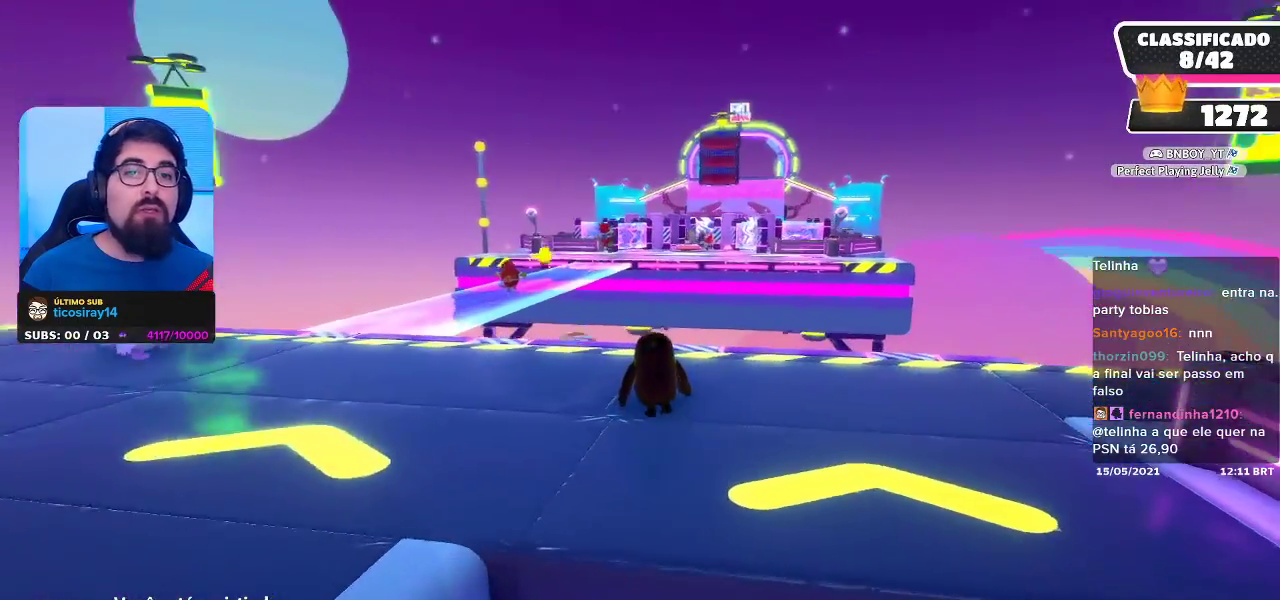
{"buttons": [], "left_stick": "center", "right_stick": "center", "events": [[317, "right_stick", "down"], [500, "right_stick", "center"]]}
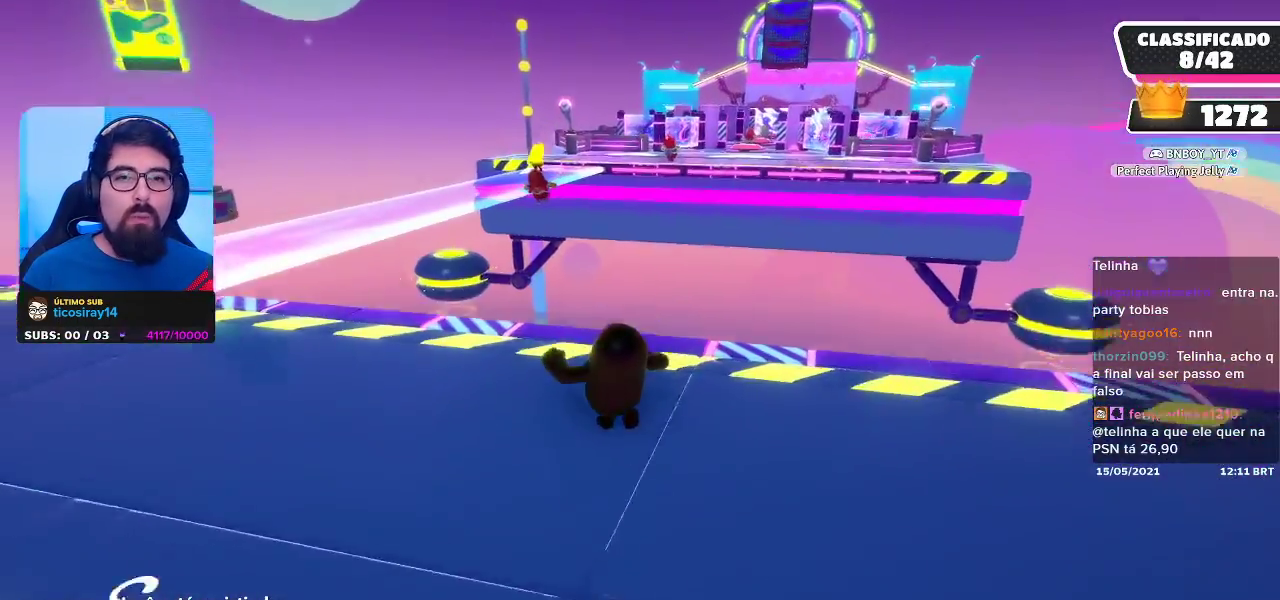
{"buttons": [], "left_stick": "center", "right_stick": "center", "events": []}
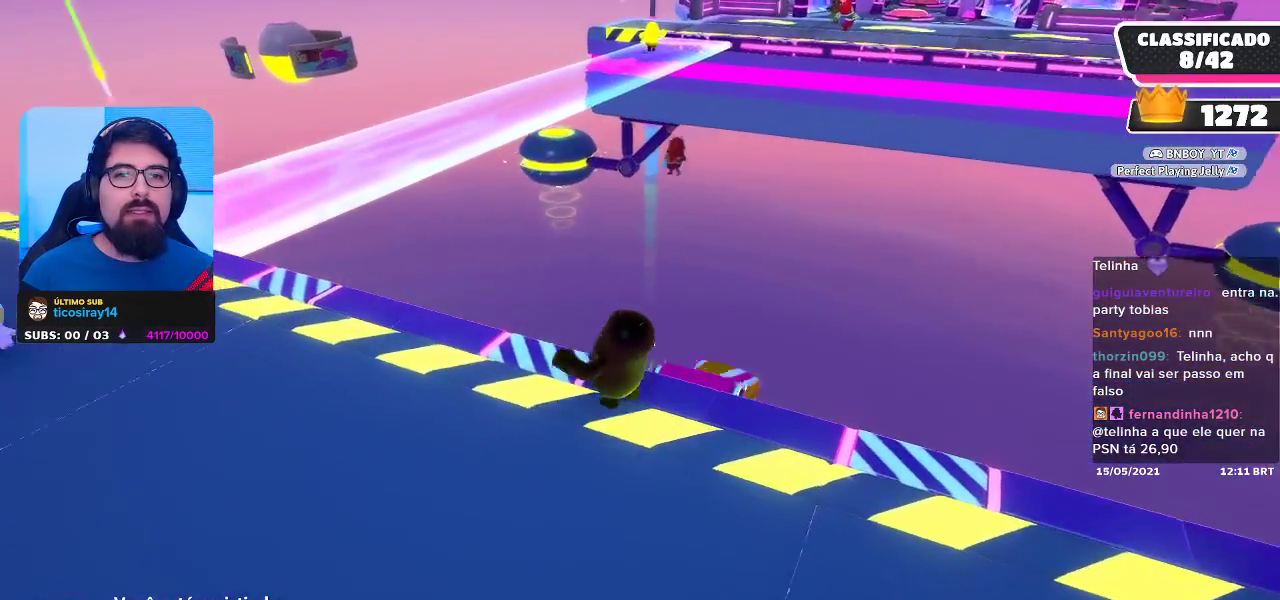
{"buttons": [], "left_stick": "center", "right_stick": "center", "events": []}
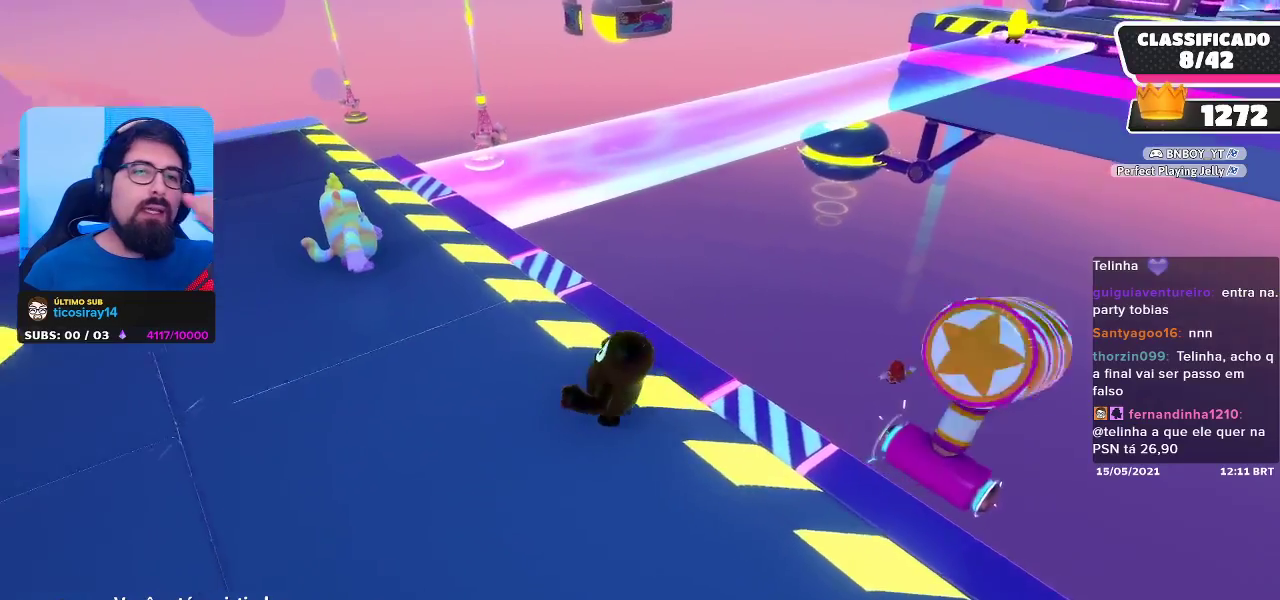
{"buttons": [], "left_stick": "center", "right_stick": "center", "events": []}
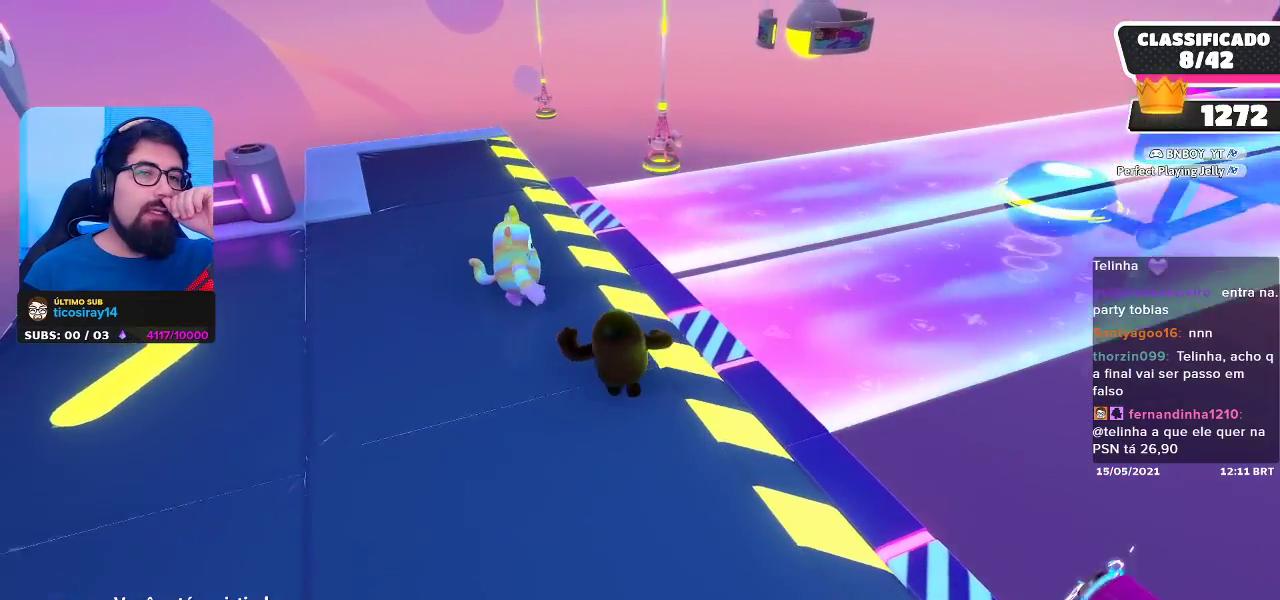
{"buttons": [], "left_stick": "center", "right_stick": "center", "events": []}
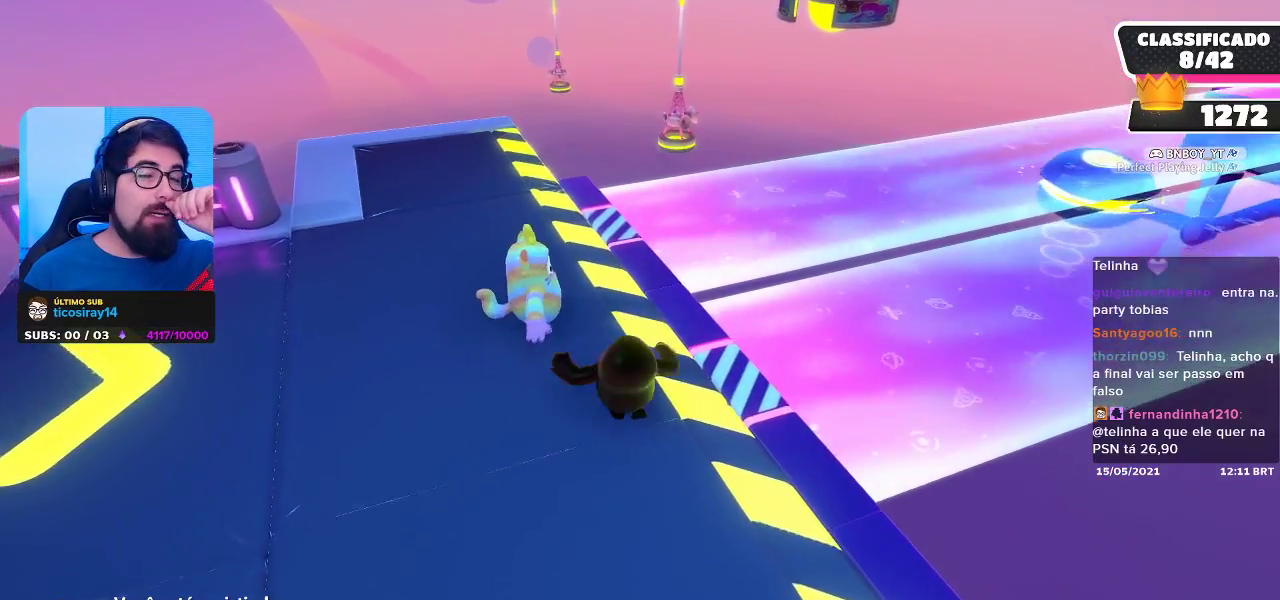
{"buttons": [], "left_stick": "center", "right_stick": "center", "events": []}
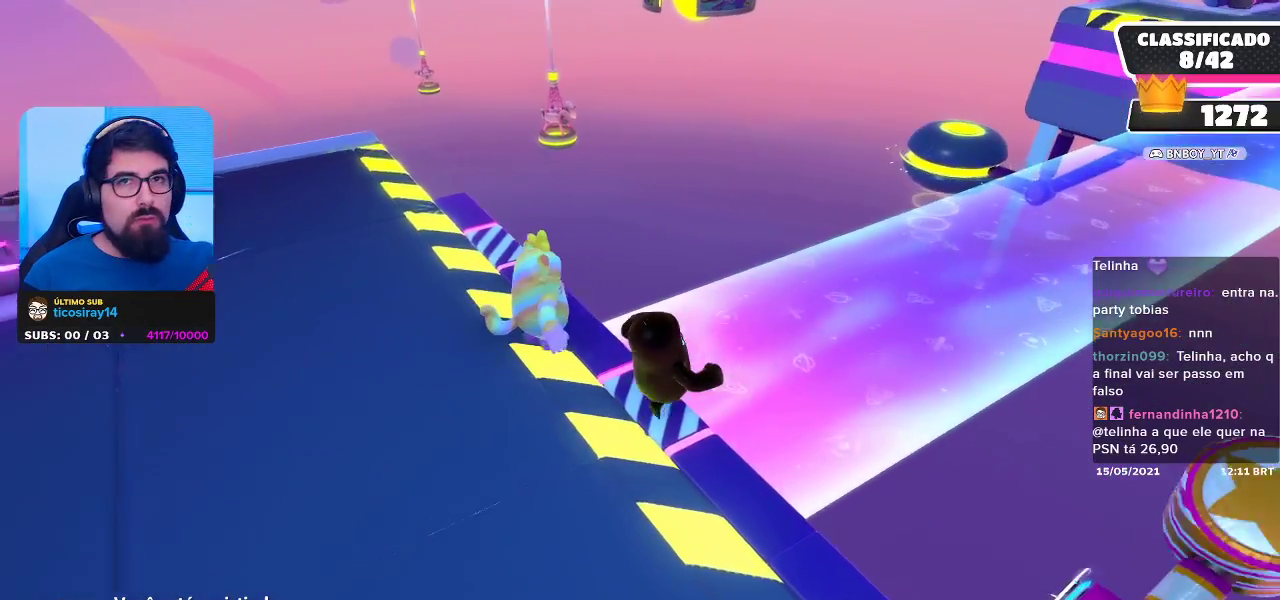
{"buttons": [], "left_stick": "center", "right_stick": "center", "events": []}
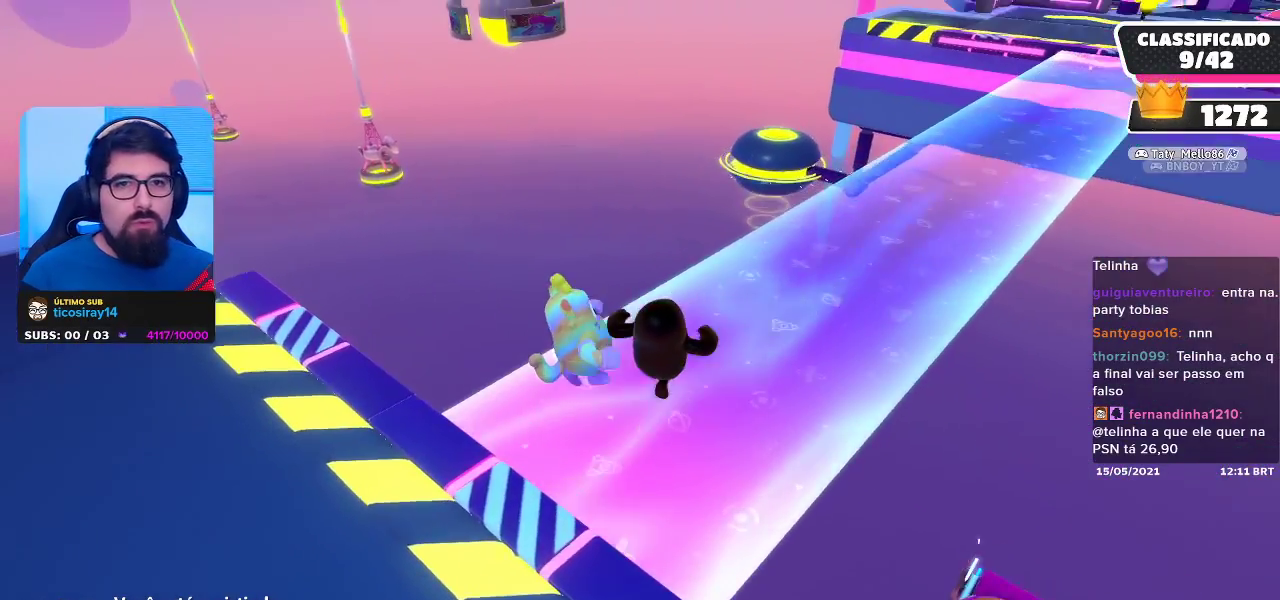
{"buttons": [], "left_stick": "center", "right_stick": "center", "events": [[217, "right_stick", "right"], [317, "right_stick", "center"]]}
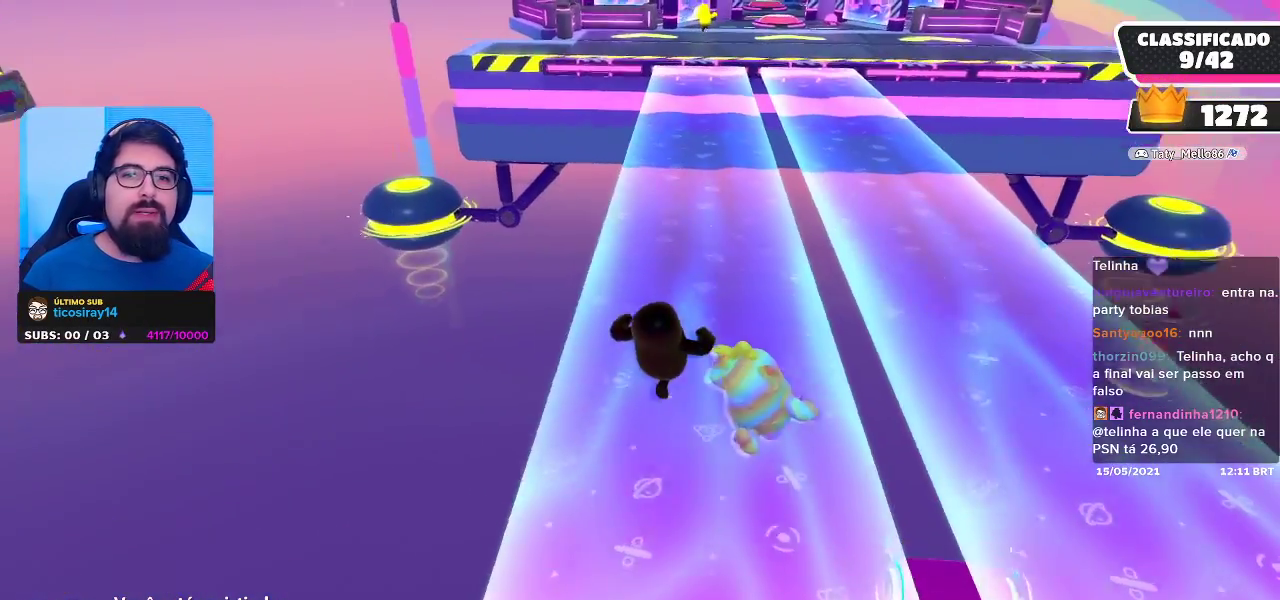
{"buttons": [], "left_stick": "center", "right_stick": "center", "events": []}